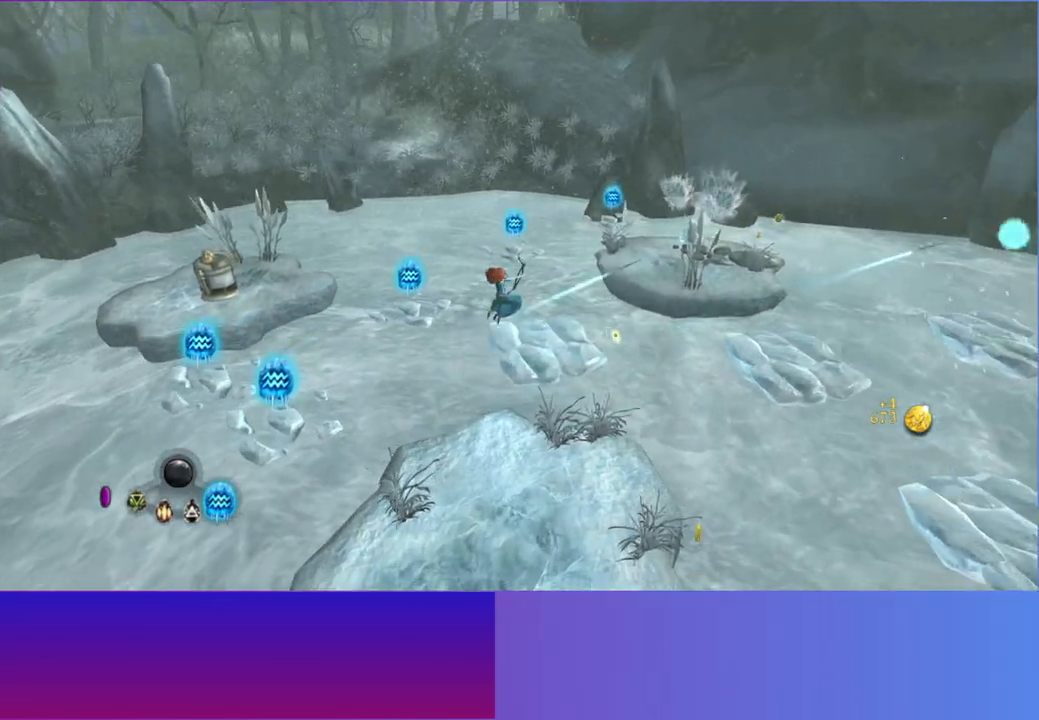
Gameplay with a controller (Xbox layout); each line is a JSON object with the inputs held at the frame after it. "events" lists button and stick changes between this image and that frame as [ms after this image, input, new state], when the widget could be followed in between.
{"buttons": [], "left_stick": "up-right", "right_stick": "right", "events": [[300, "right_stick", "right"]]}
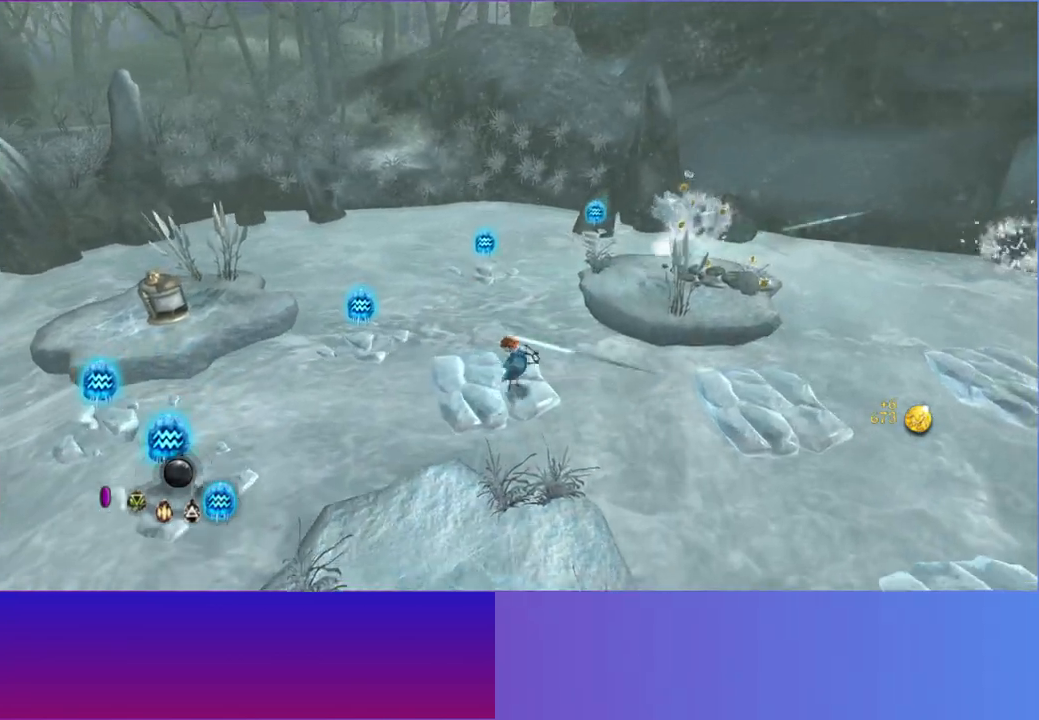
{"buttons": ["A"], "left_stick": "right", "right_stick": "right", "events": [[117, "left_stick", "right"], [217, "A", "down"], [317, "A", "up"], [433, "A", "down"]]}
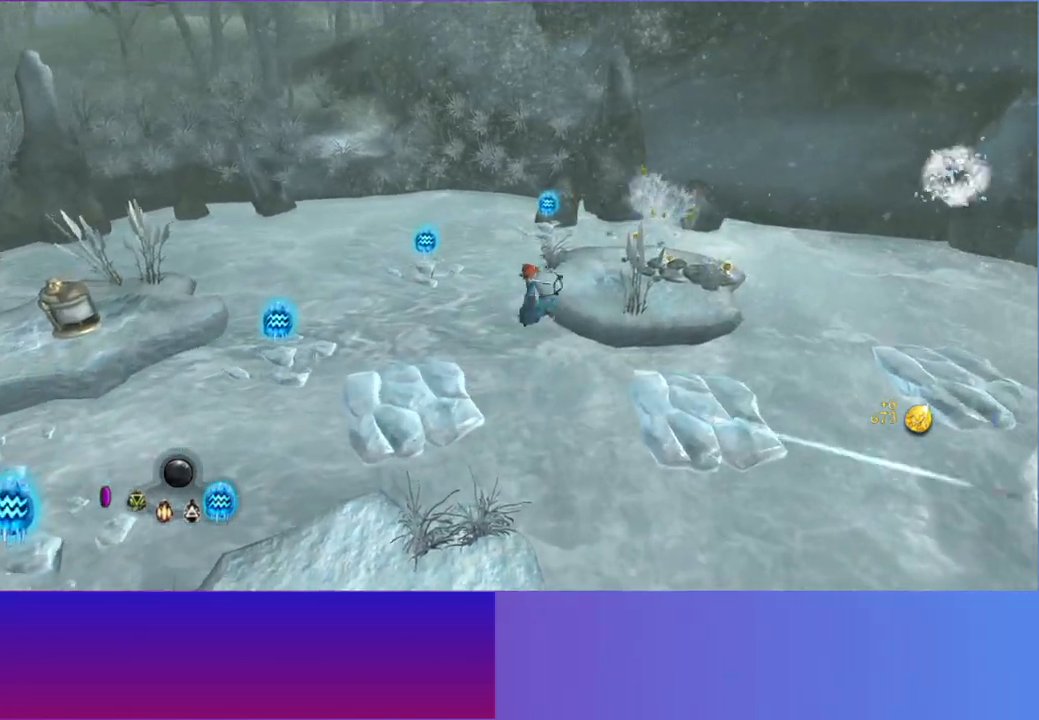
{"buttons": [], "left_stick": "right", "right_stick": "center", "events": [[67, "A", "up"], [117, "right_stick", "center"]]}
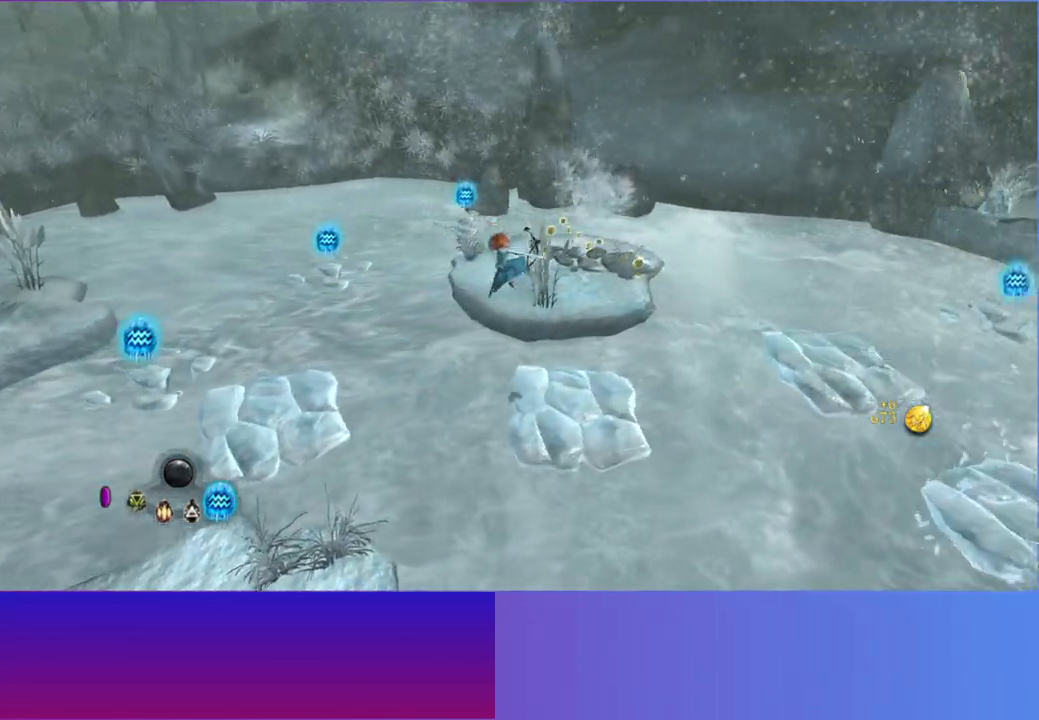
{"buttons": [], "left_stick": "up-right", "right_stick": "center", "events": [[450, "left_stick", "up-right"]]}
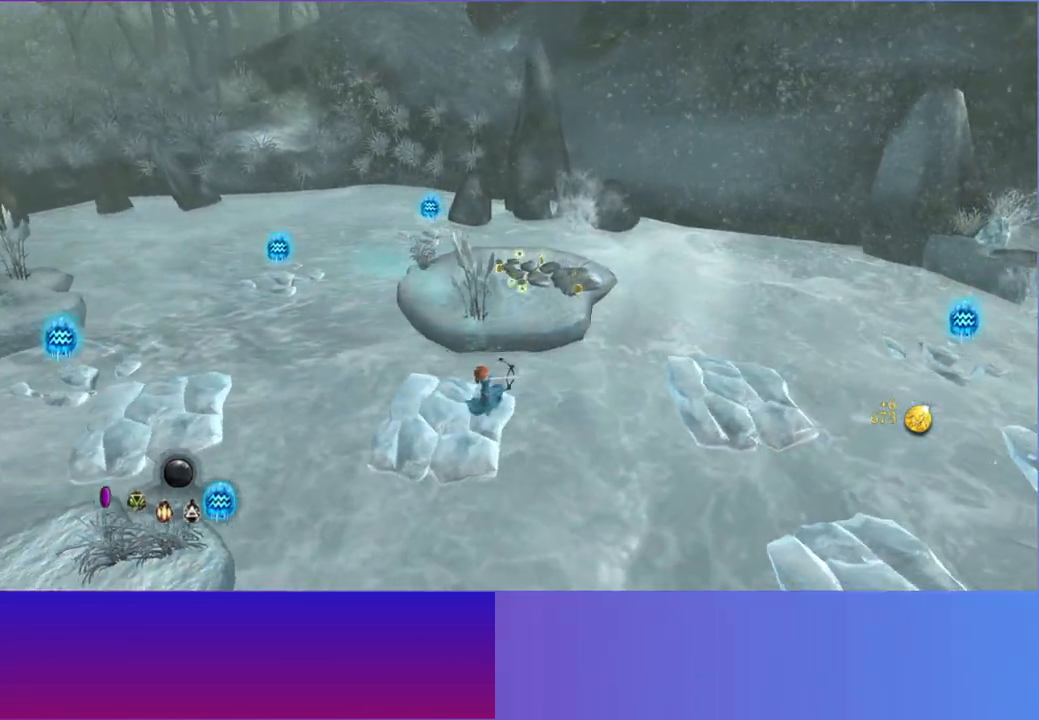
{"buttons": ["A"], "left_stick": "right", "right_stick": "center", "events": [[33, "A", "down"], [200, "A", "up"], [417, "left_stick", "right"], [433, "A", "down"]]}
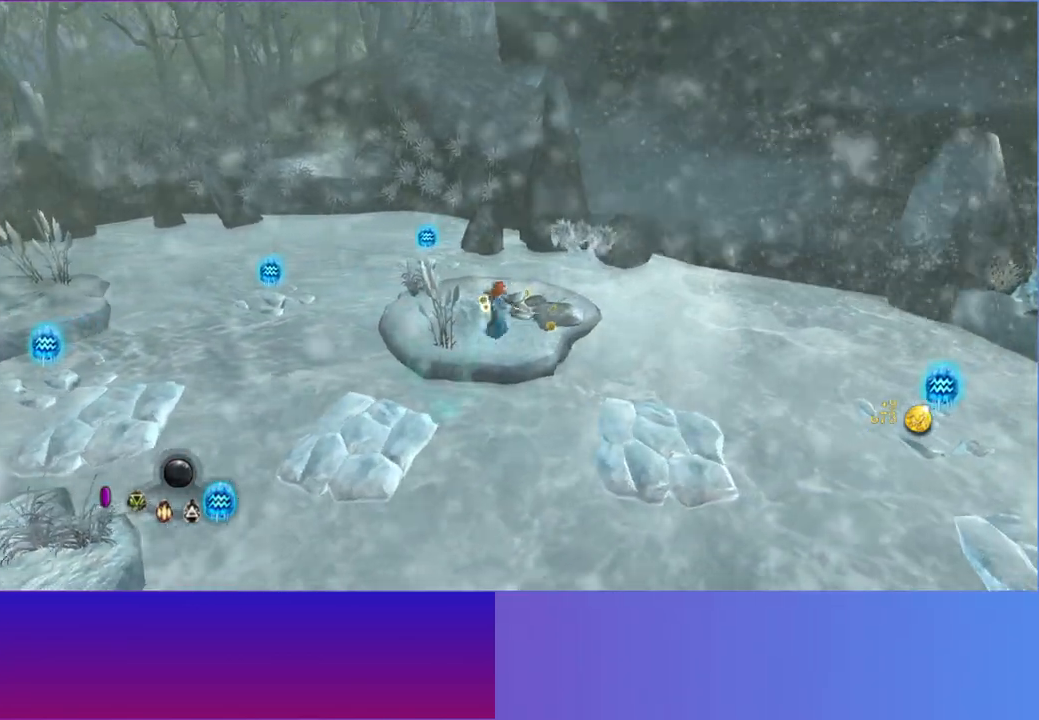
{"buttons": [], "left_stick": "right", "right_stick": "right", "events": [[17, "A", "up"], [150, "right_stick", "right"]]}
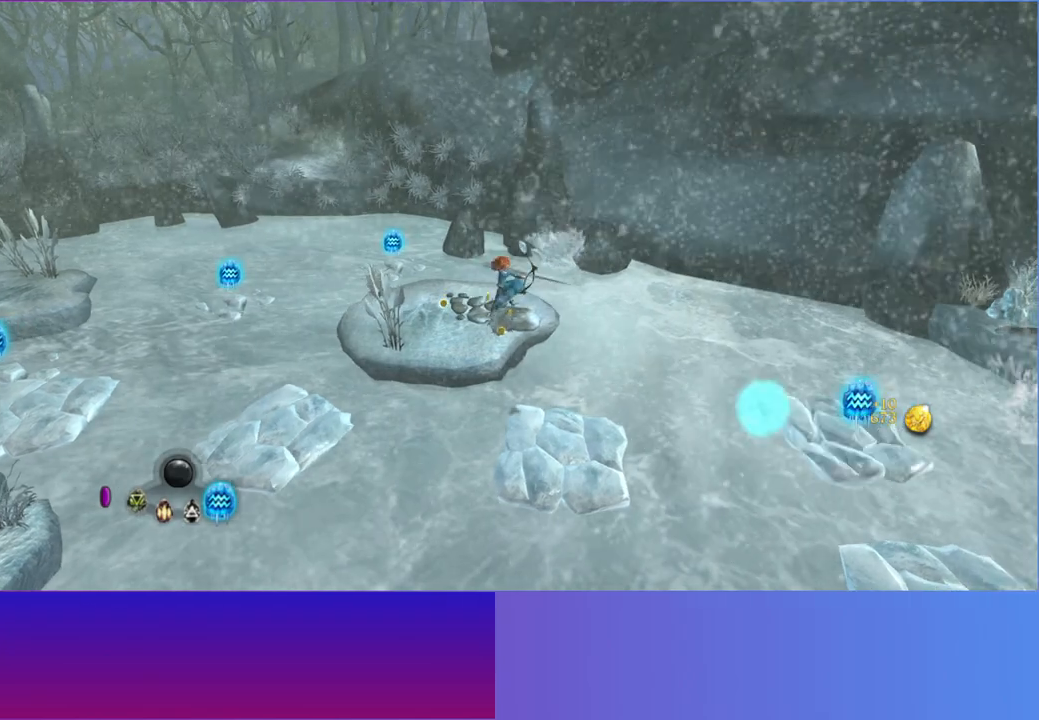
{"buttons": [], "left_stick": "right", "right_stick": "right", "events": []}
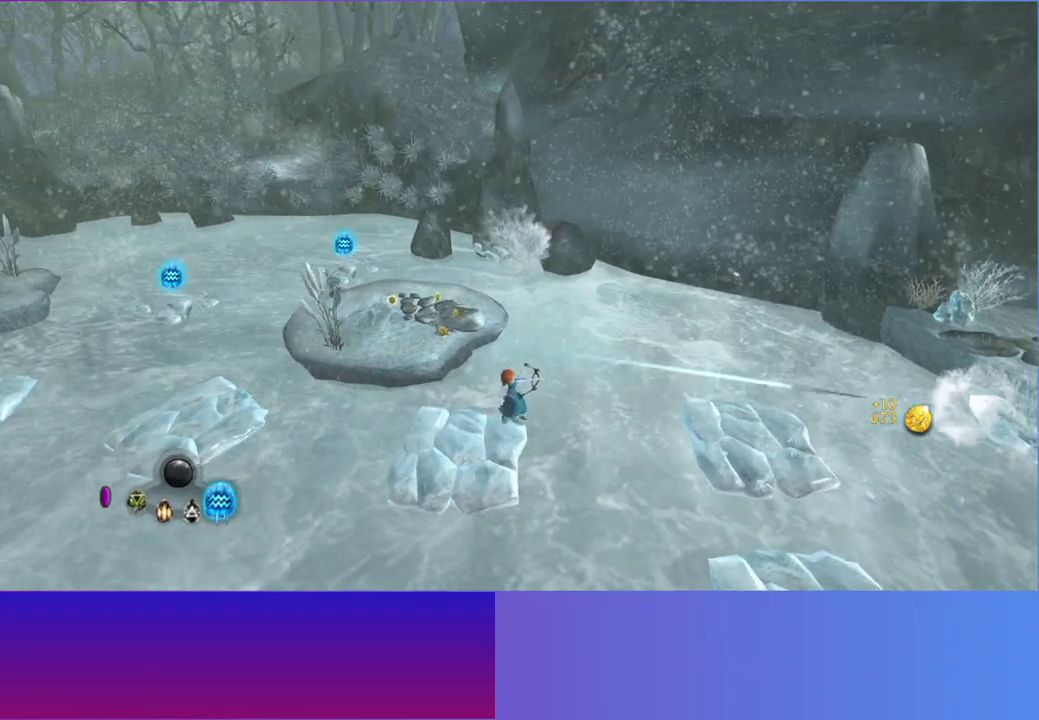
{"buttons": [], "left_stick": "right", "right_stick": "right", "events": [[83, "A", "down"], [200, "A", "up"], [317, "A", "down"], [417, "A", "up"]]}
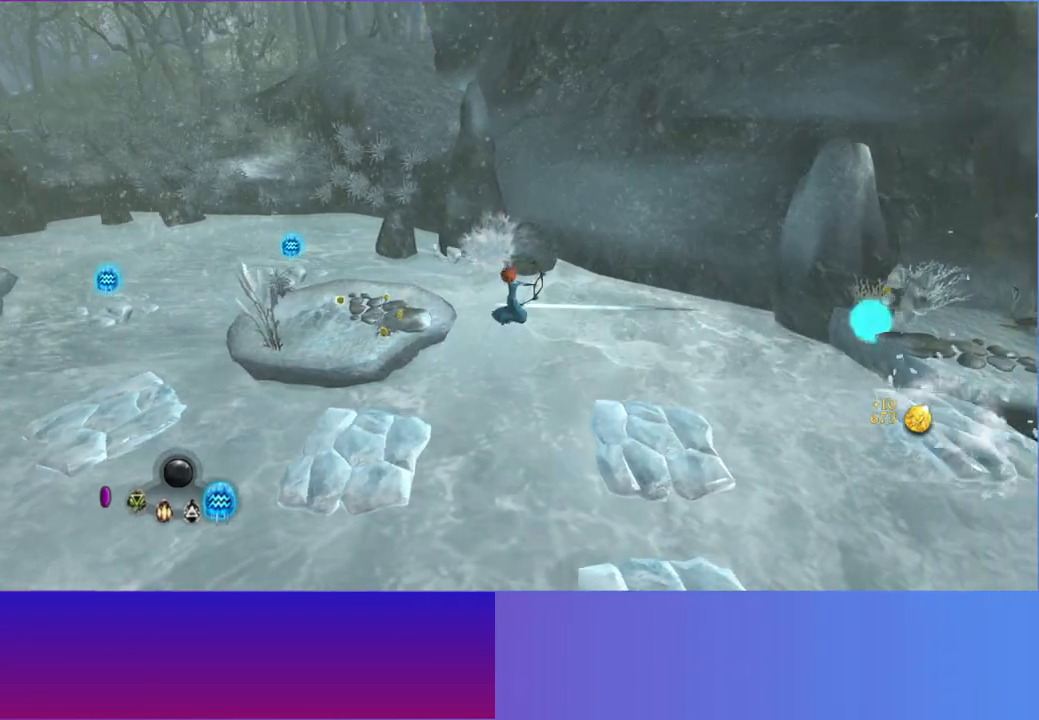
{"buttons": [], "left_stick": "right", "right_stick": "right", "events": []}
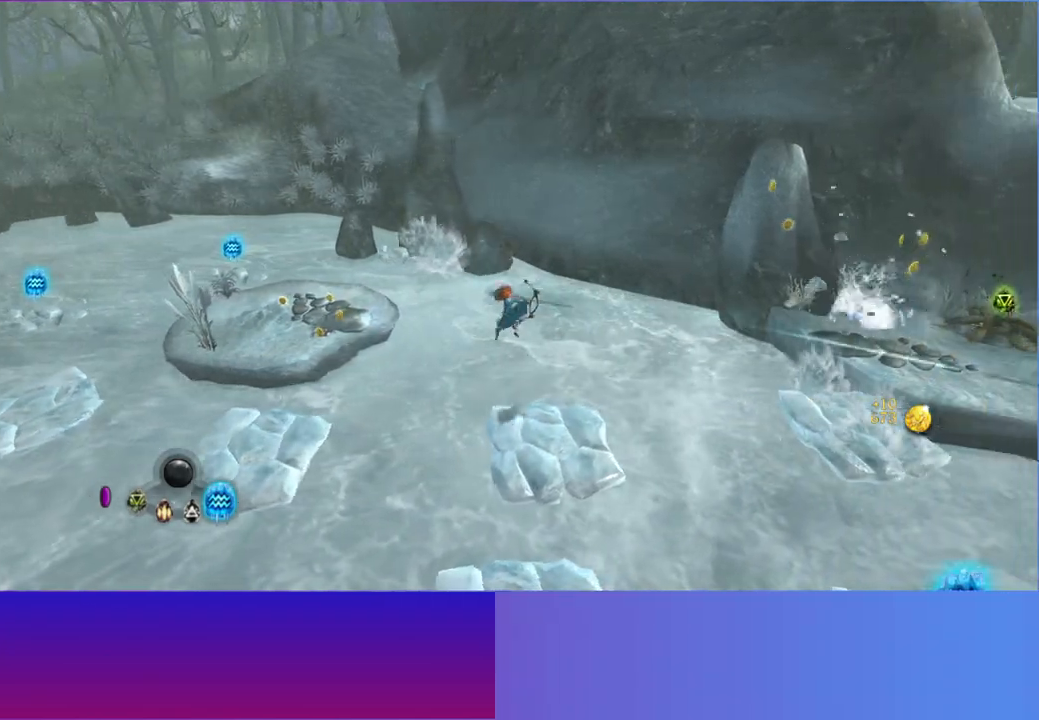
{"buttons": ["A"], "left_stick": "right", "right_stick": "right", "events": [[483, "A", "down"]]}
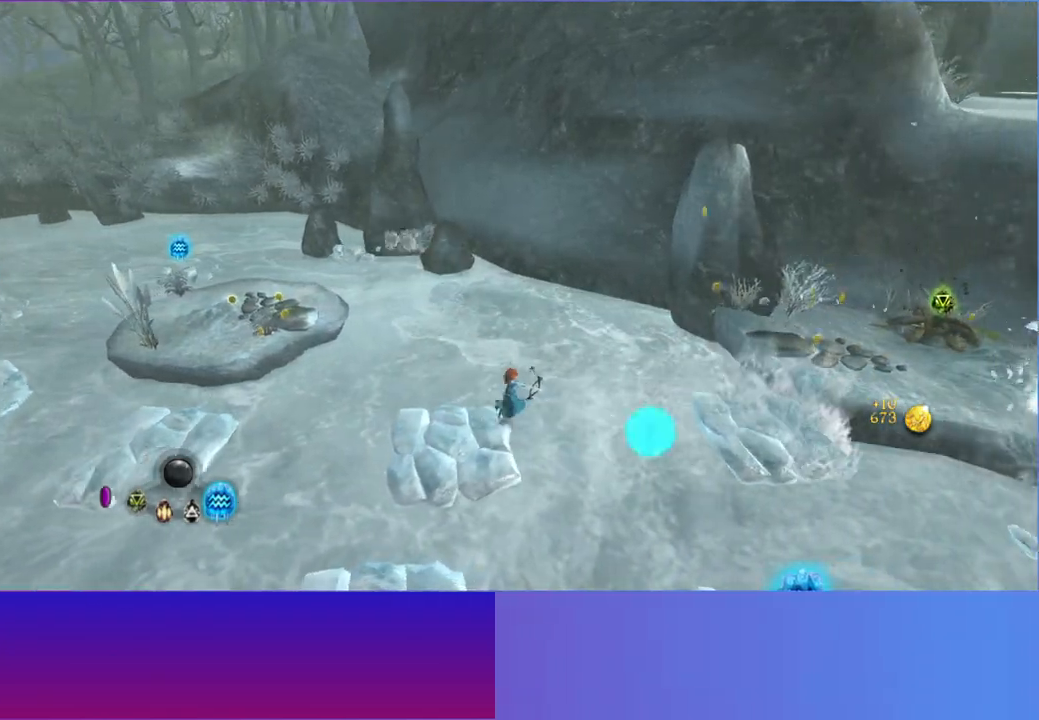
{"buttons": [], "left_stick": "right", "right_stick": "right", "events": [[83, "A", "up"], [317, "A", "down"], [417, "A", "up"]]}
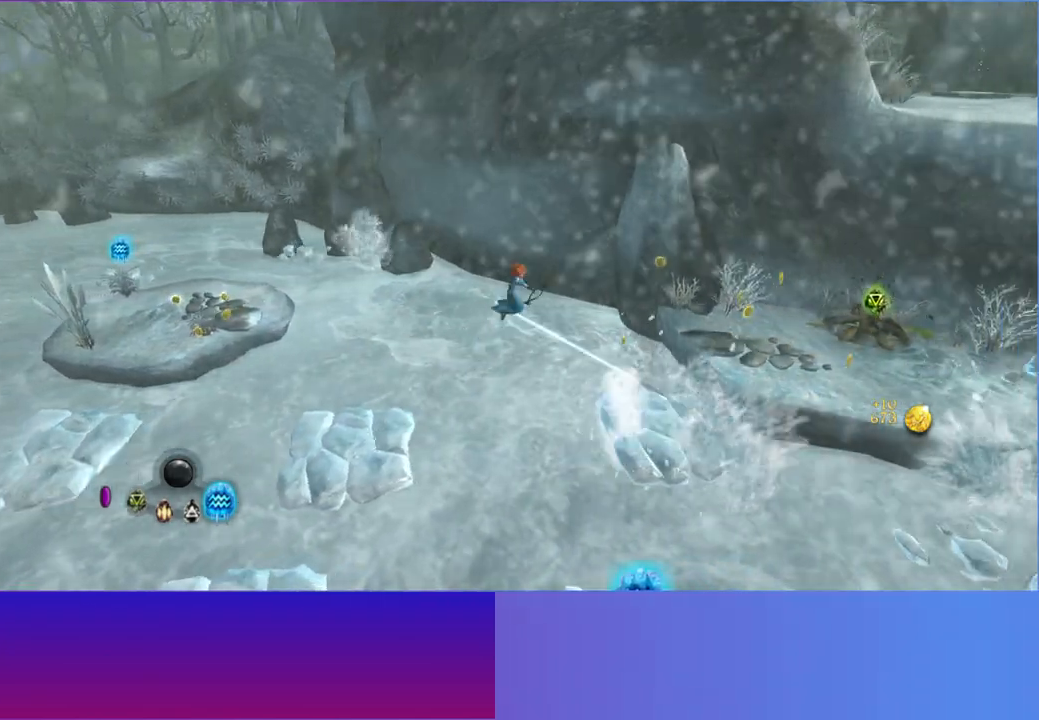
{"buttons": [], "left_stick": "right", "right_stick": "up-right", "events": [[300, "right_stick", "up-right"]]}
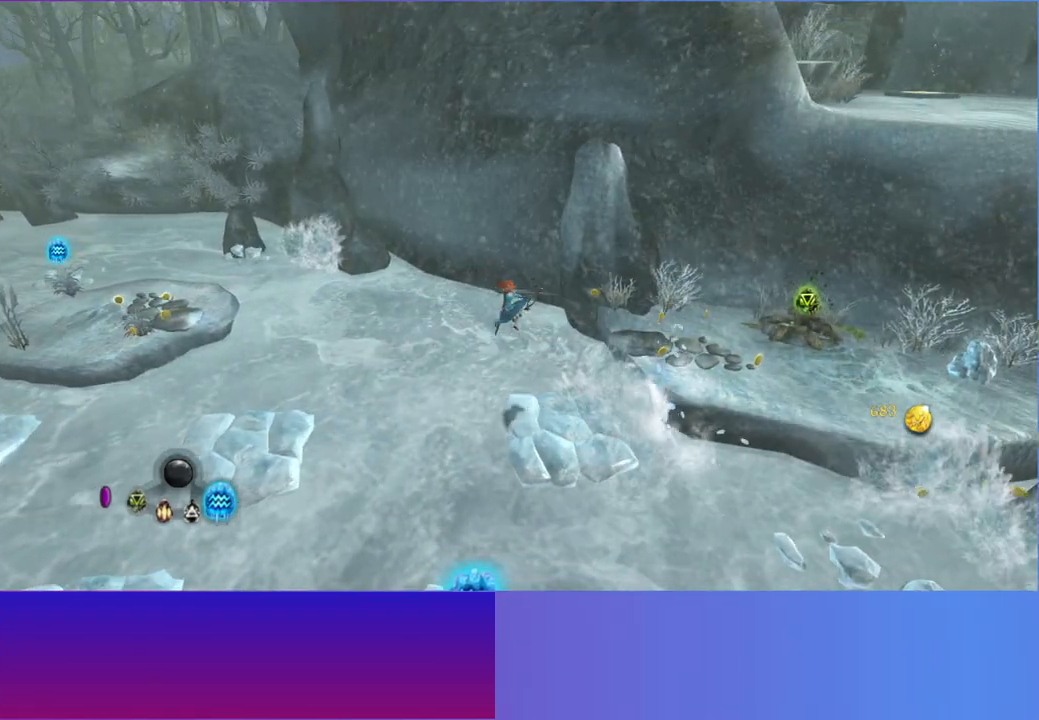
{"buttons": ["R1"], "left_stick": "right", "right_stick": "up-right", "events": [[167, "R1", "down"], [333, "R1", "up"], [417, "R1", "down"]]}
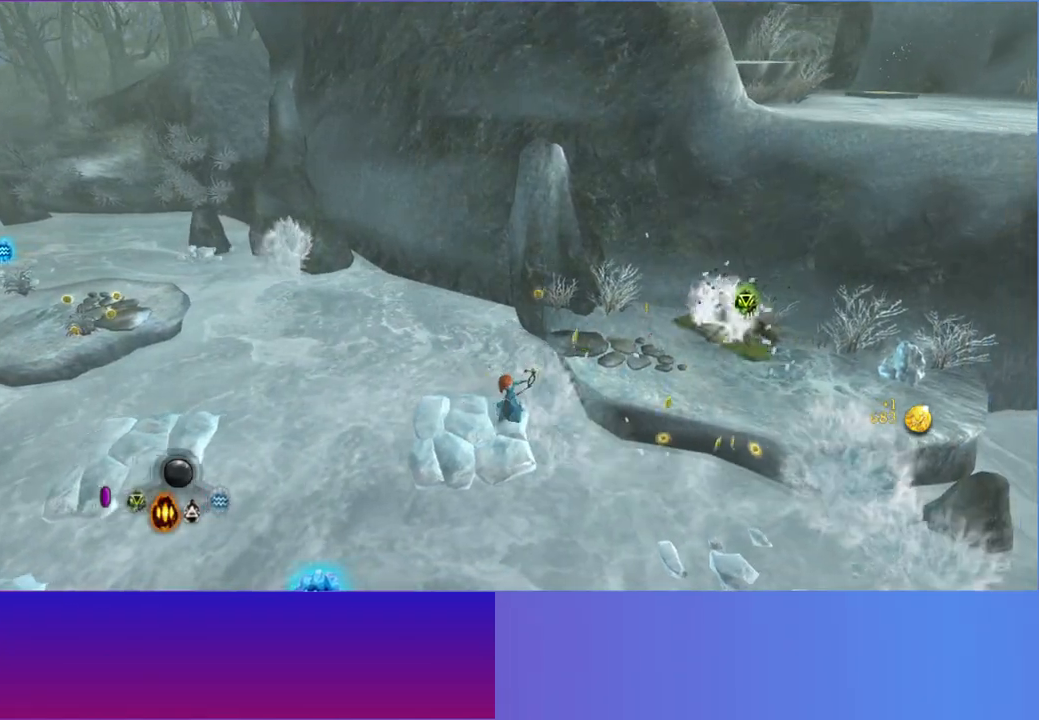
{"buttons": [], "left_stick": "right", "right_stick": "up-right", "events": [[17, "R1", "up"], [50, "A", "down"], [233, "A", "up"], [300, "L1", "down"], [400, "L1", "up"]]}
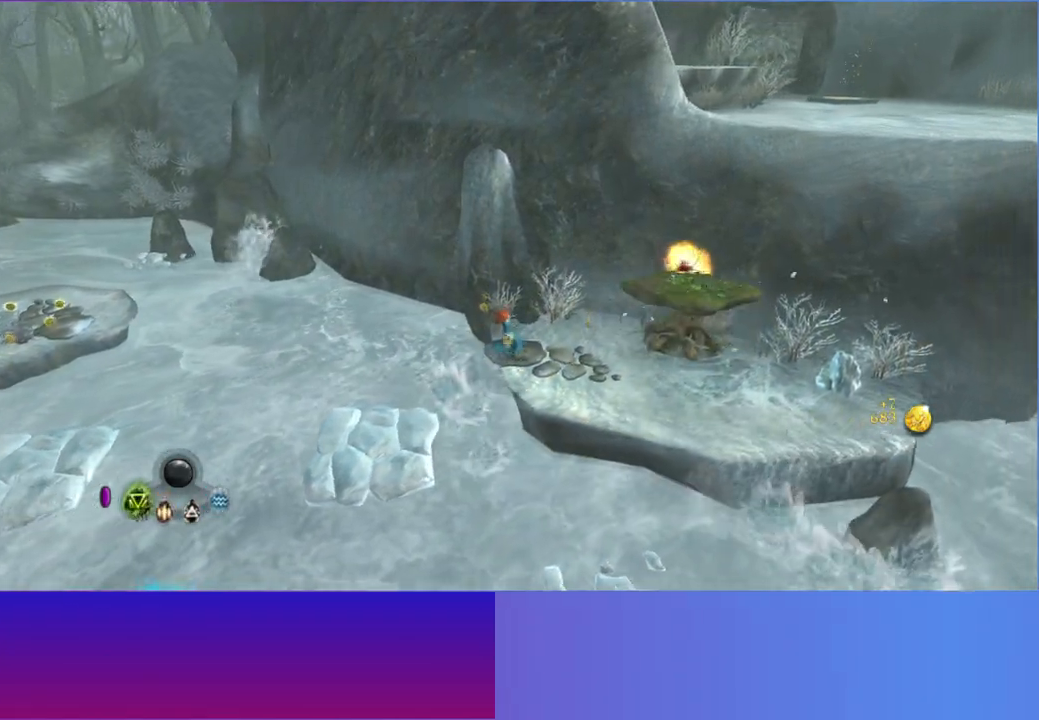
{"buttons": [], "left_stick": "right", "right_stick": "up-right", "events": [[50, "A", "down"], [133, "left_stick", "up-right"], [150, "A", "up"], [450, "left_stick", "right"]]}
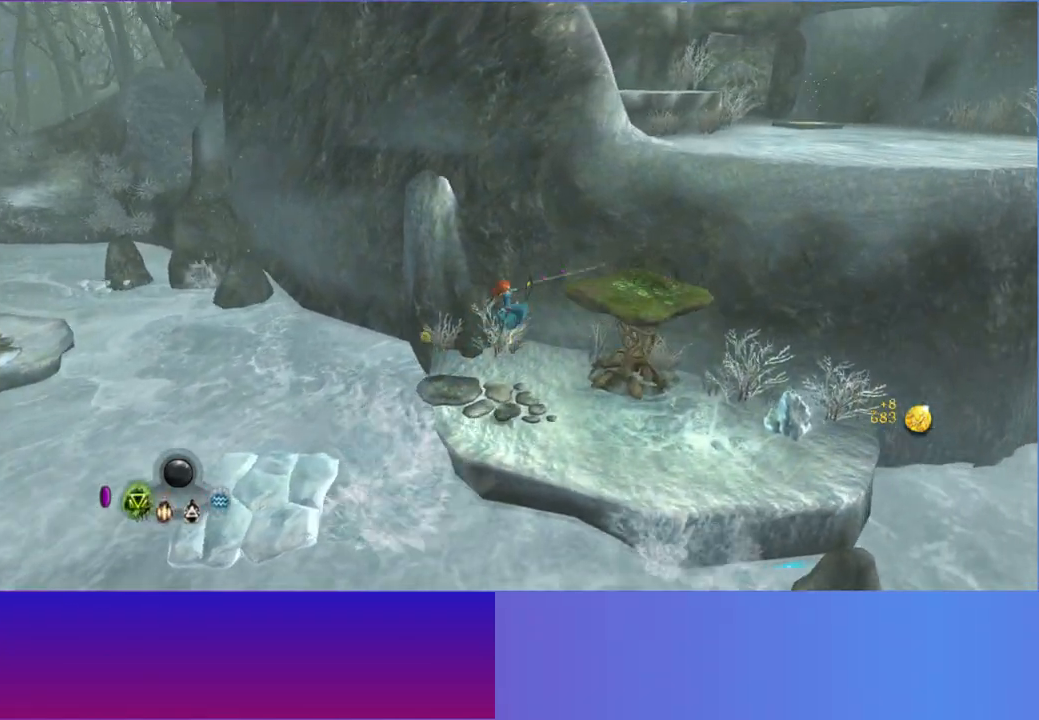
{"buttons": [], "left_stick": "right", "right_stick": "up-right", "events": [[100, "left_stick", "down-right"], [250, "left_stick", "right"]]}
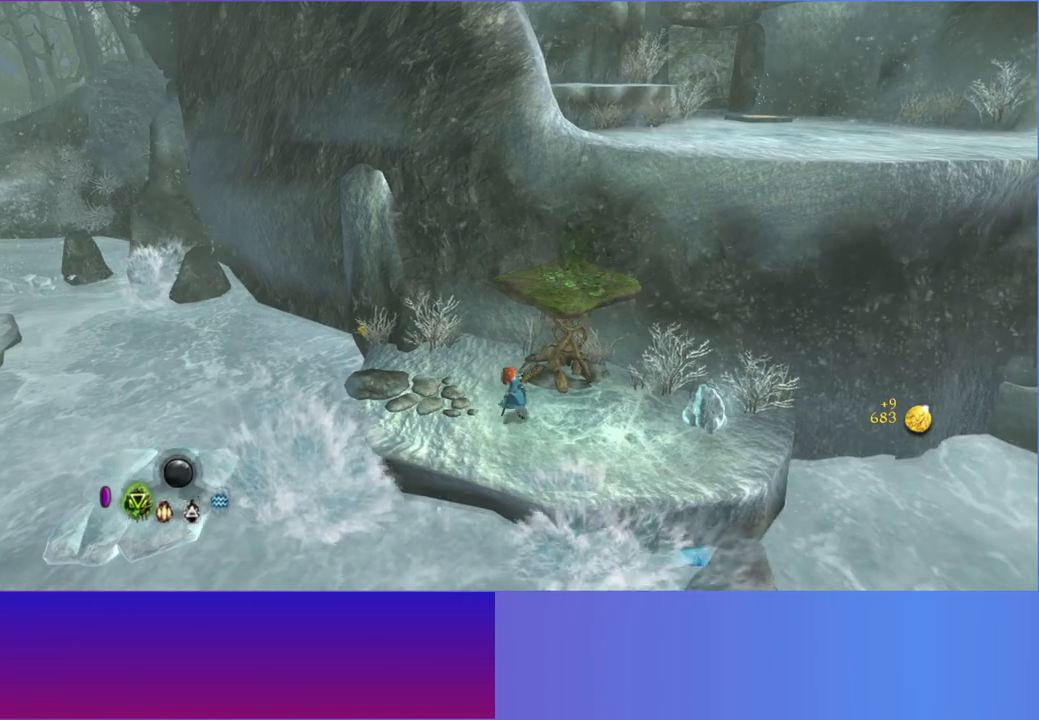
{"buttons": [], "left_stick": "up-right", "right_stick": "up-right", "events": [[33, "A", "down"], [33, "left_stick", "up-right"], [133, "A", "up"], [267, "A", "down"], [283, "left_stick", "up"], [383, "A", "up"], [467, "left_stick", "up-right"]]}
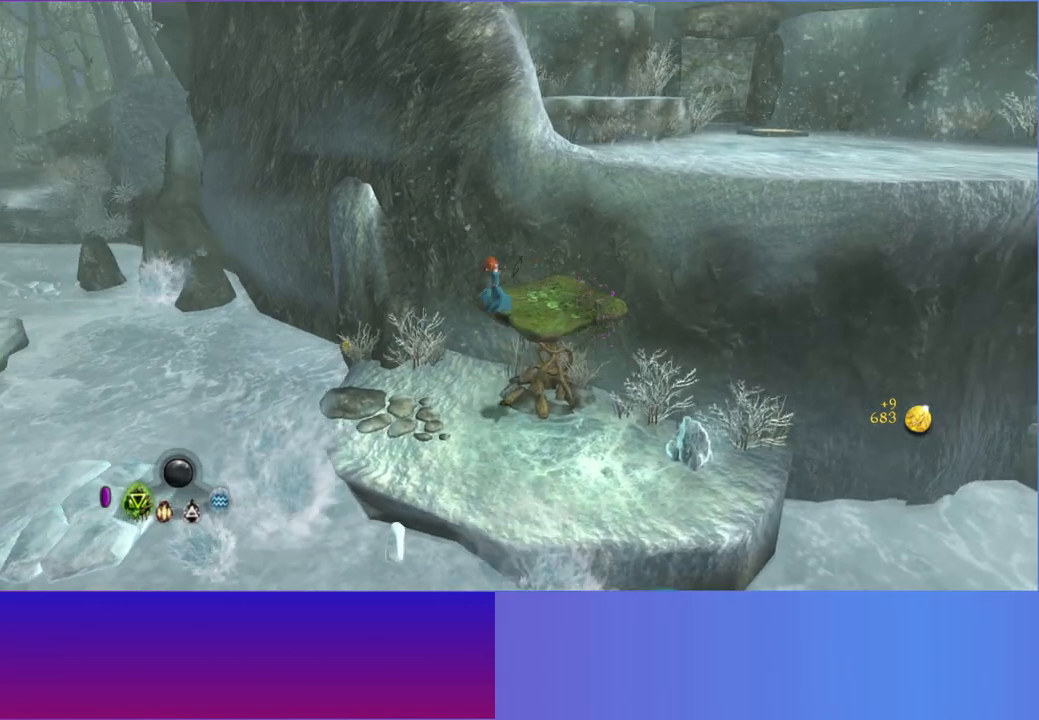
{"buttons": ["A"], "left_stick": "up-right", "right_stick": "up-right", "events": [[300, "left_stick", "right"], [367, "A", "down"], [483, "left_stick", "up-right"]]}
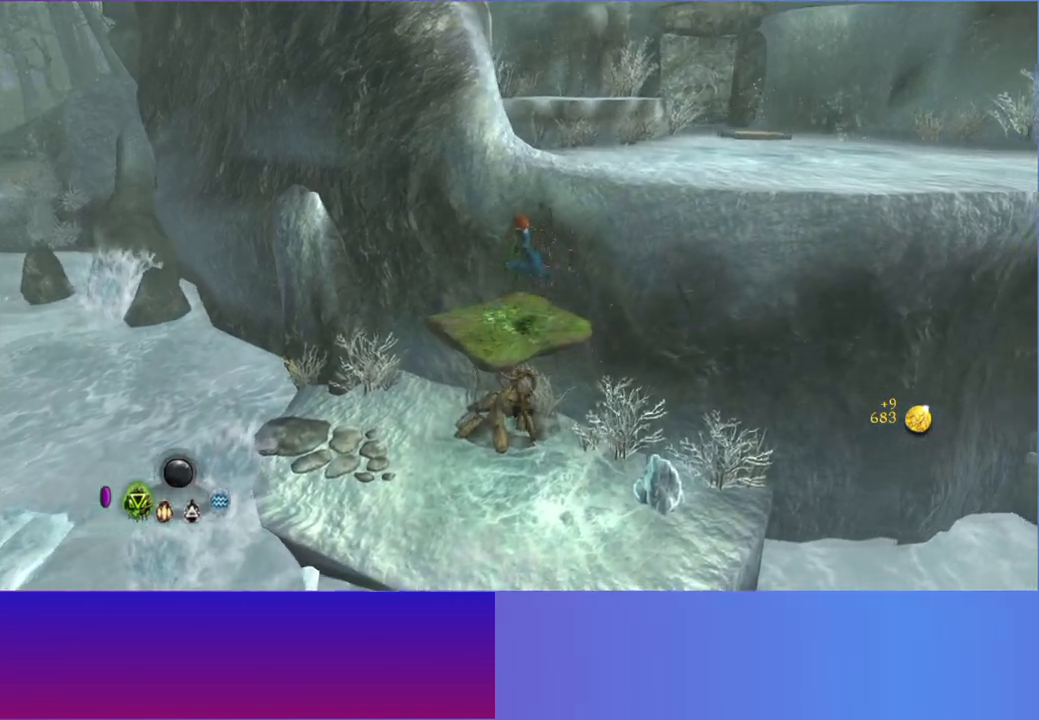
{"buttons": [], "left_stick": "up-right", "right_stick": "up-right", "events": [[33, "A", "up"], [183, "A", "down"], [333, "A", "up"]]}
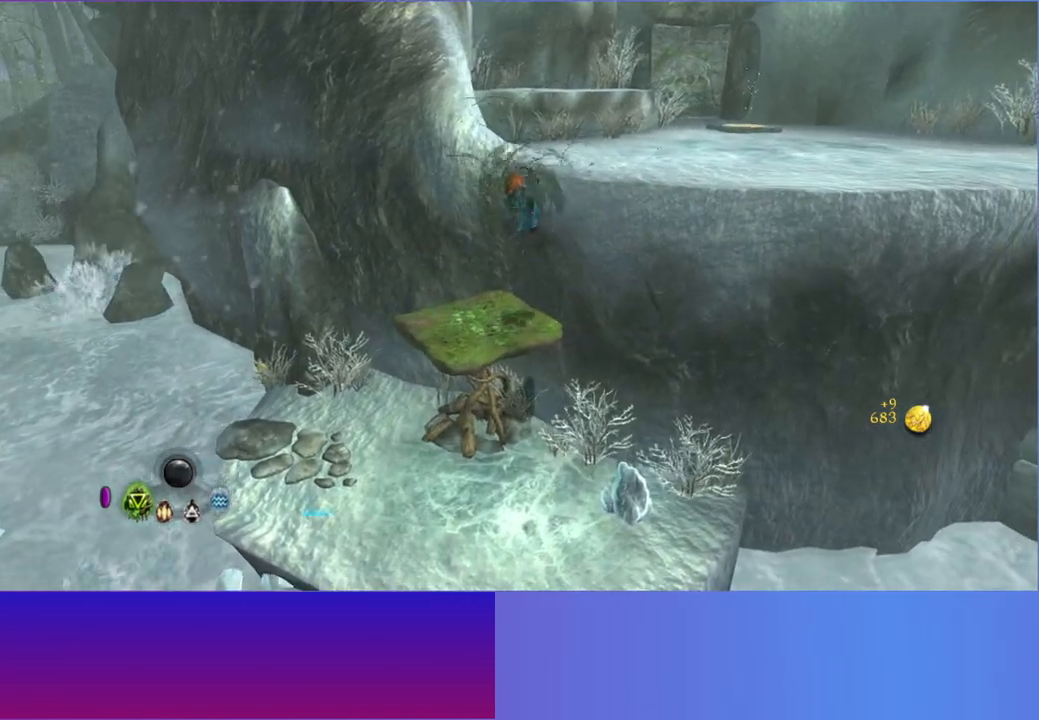
{"buttons": [], "left_stick": "up-right", "right_stick": "up-right", "events": [[183, "A", "down"], [300, "A", "up"]]}
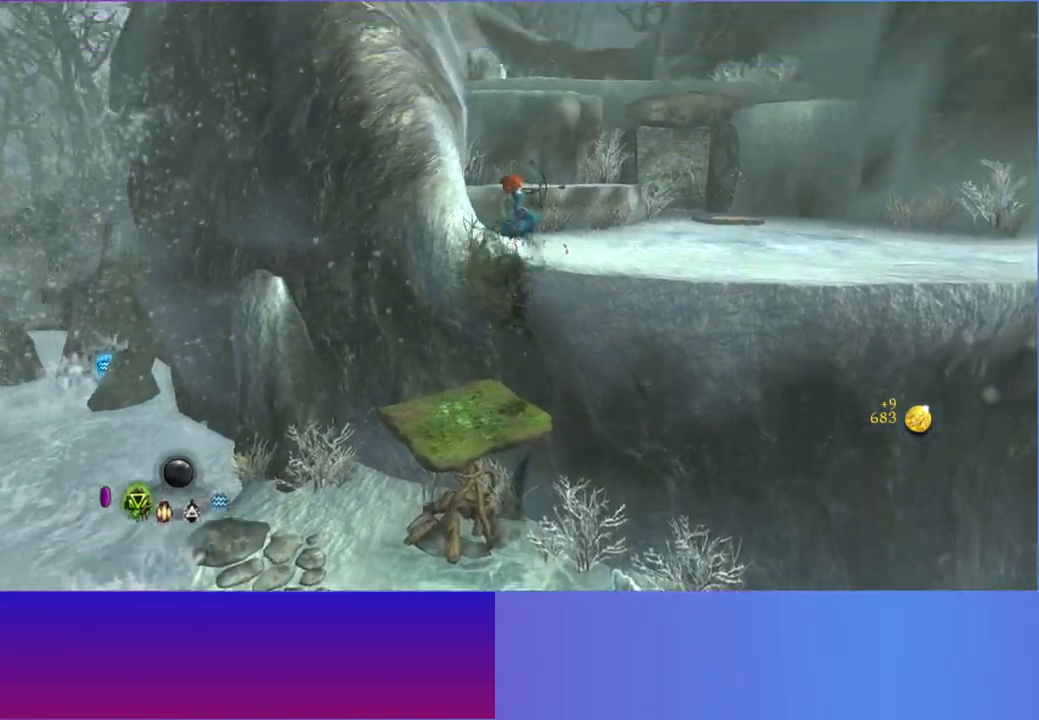
{"buttons": [], "left_stick": "up-right", "right_stick": "up-right", "events": [[133, "left_stick", "right"], [267, "L2", "down"], [433, "L2", "up"], [483, "left_stick", "up-right"]]}
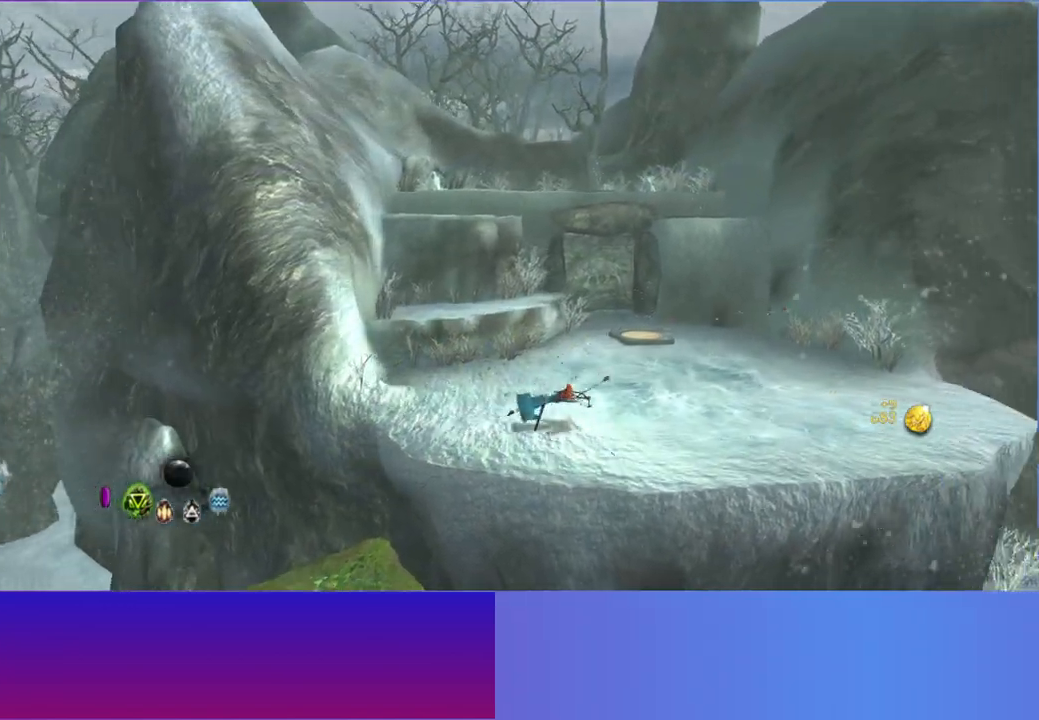
{"buttons": [], "left_stick": "up-right", "right_stick": "center", "events": [[33, "left_stick", "up"], [50, "L2", "down"], [200, "L2", "up"], [250, "right_stick", "center"], [333, "L2", "down"], [483, "L2", "up"], [483, "left_stick", "up-right"]]}
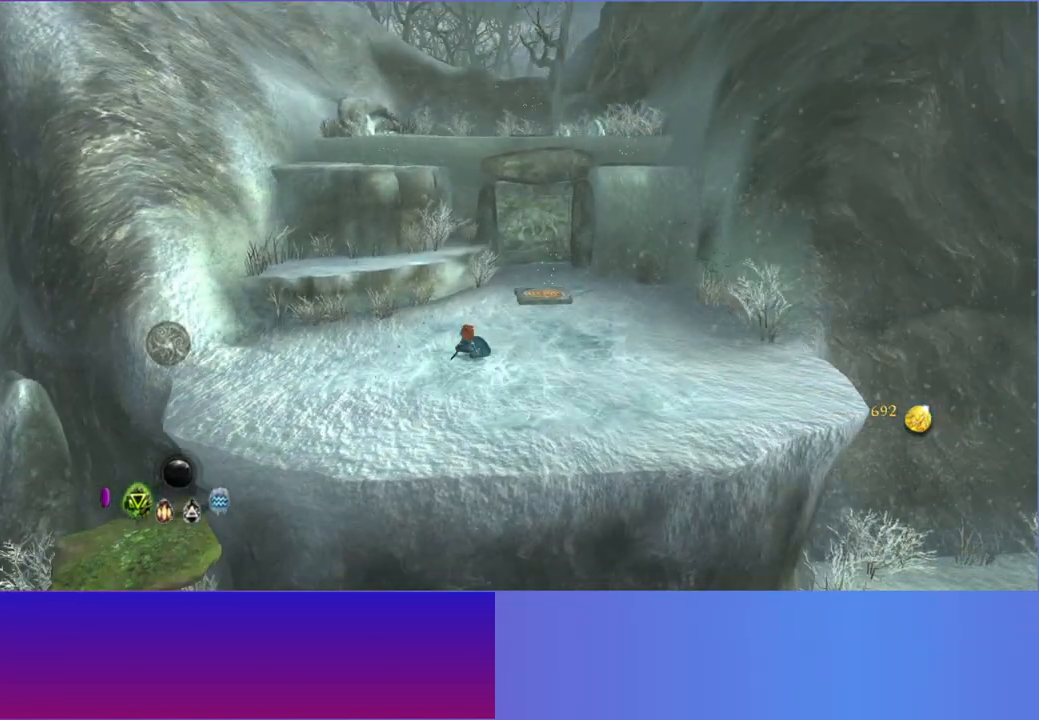
{"buttons": [], "left_stick": "up", "right_stick": "center", "events": [[117, "L2", "down"], [267, "L2", "up"], [367, "L2", "down"], [467, "left_stick", "up"], [500, "L2", "up"]]}
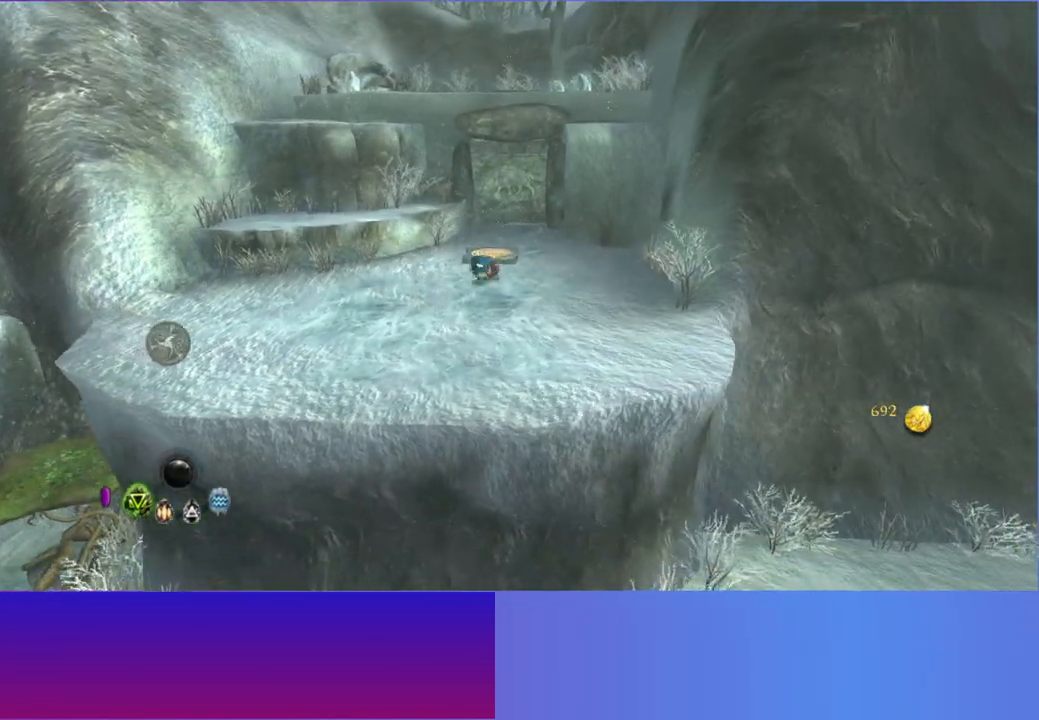
{"buttons": [], "left_stick": "up", "right_stick": "center", "events": [[83, "left_stick", "up-left"], [317, "left_stick", "up"]]}
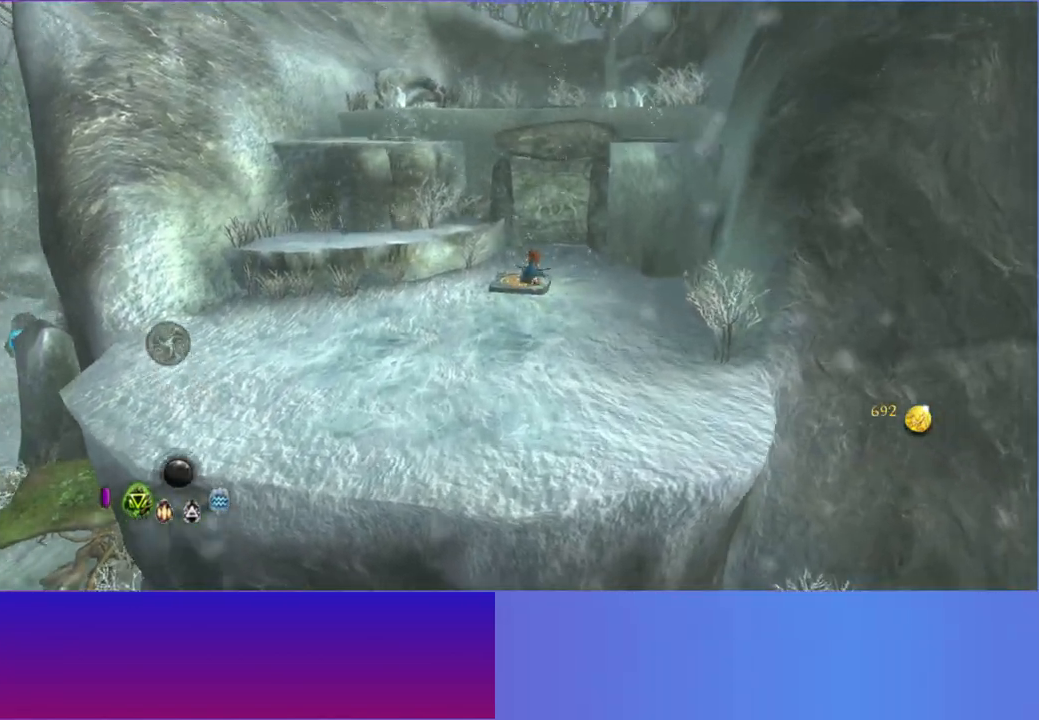
{"buttons": [], "left_stick": "up-right", "right_stick": "center", "events": [[367, "left_stick", "up-right"]]}
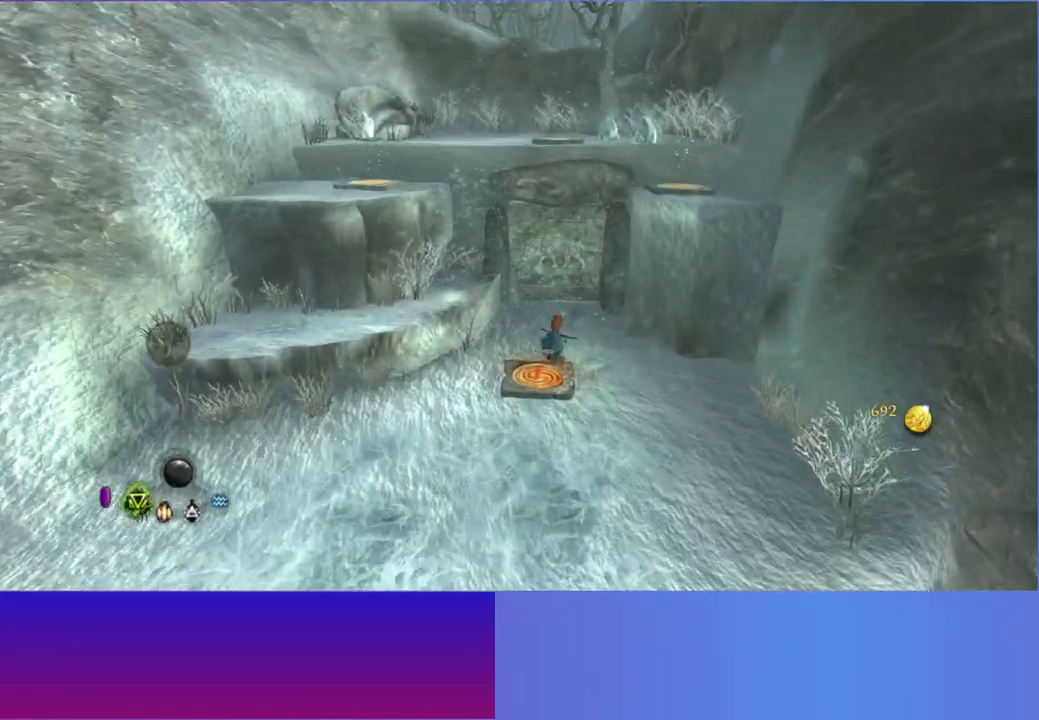
{"buttons": [], "left_stick": "left", "right_stick": "center", "events": [[33, "left_stick", "down-right"], [300, "left_stick", "down-left"], [417, "left_stick", "left"]]}
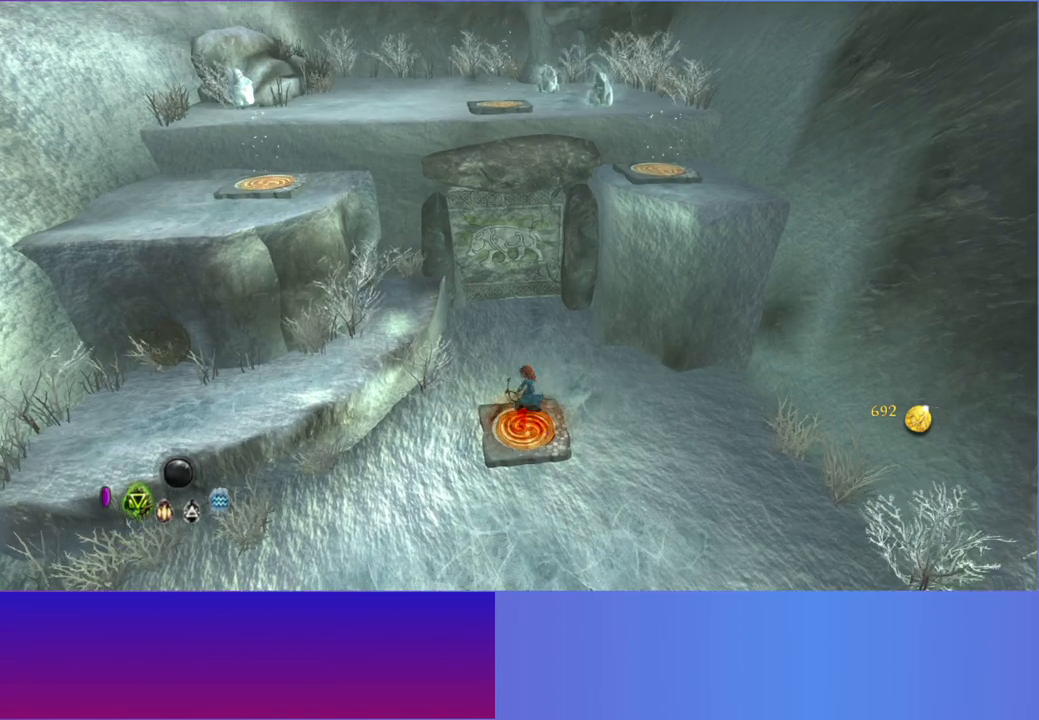
{"buttons": [], "left_stick": "left", "right_stick": "center", "events": [[150, "A", "down"], [250, "A", "up"], [350, "A", "down"], [417, "A", "up"]]}
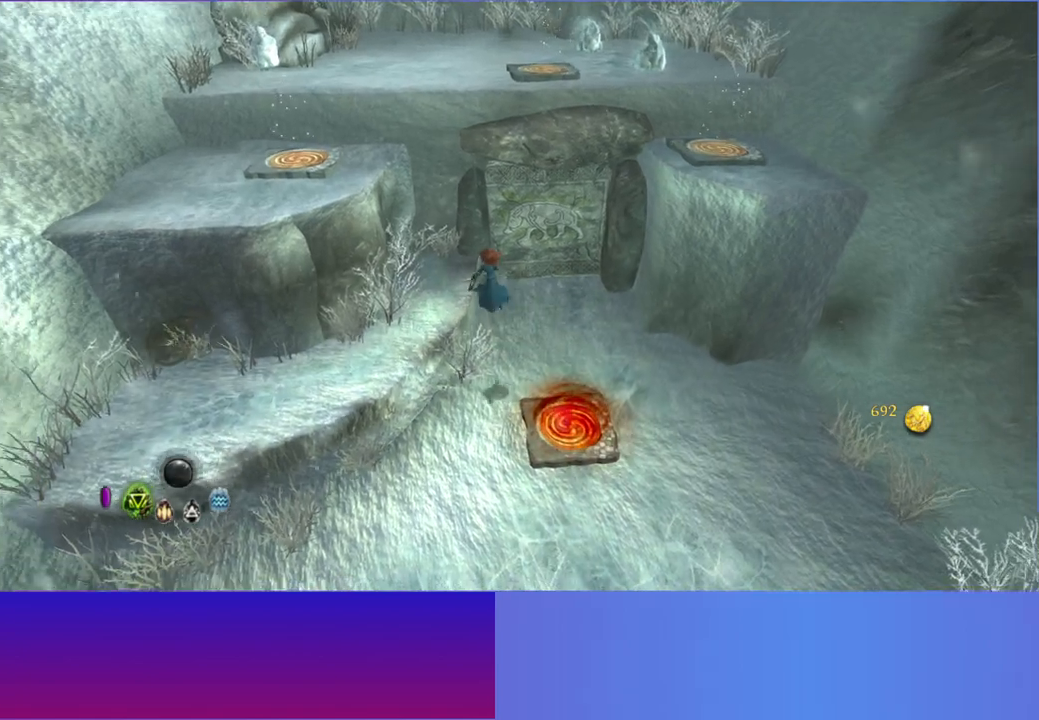
{"buttons": [], "left_stick": "left", "right_stick": "center", "events": []}
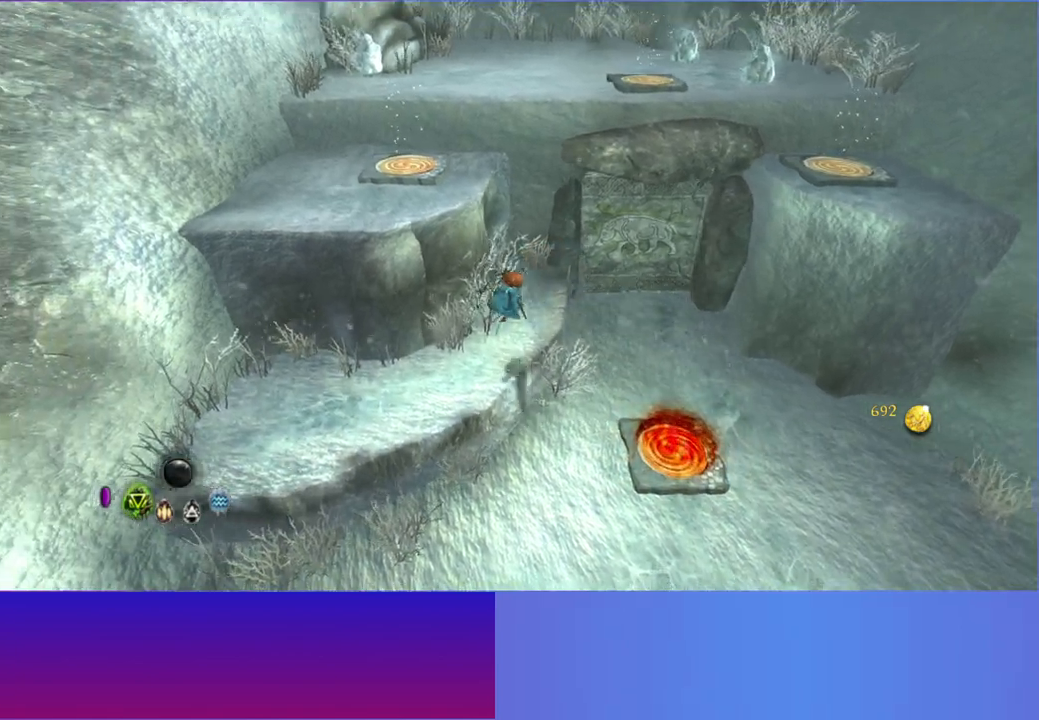
{"buttons": ["A"], "left_stick": "up-left", "right_stick": "center", "events": [[217, "A", "down"], [333, "A", "up"], [417, "left_stick", "up-left"], [450, "A", "down"]]}
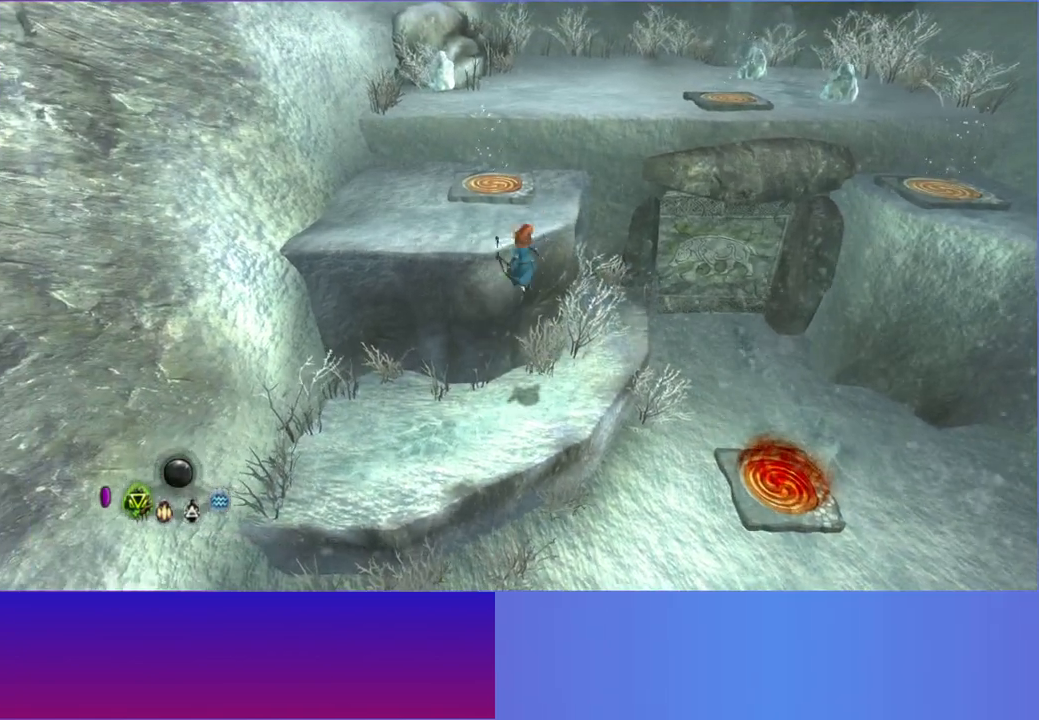
{"buttons": [], "left_stick": "up-left", "right_stick": "center", "events": [[167, "left_stick", "up"], [200, "A", "up"], [317, "left_stick", "up-left"]]}